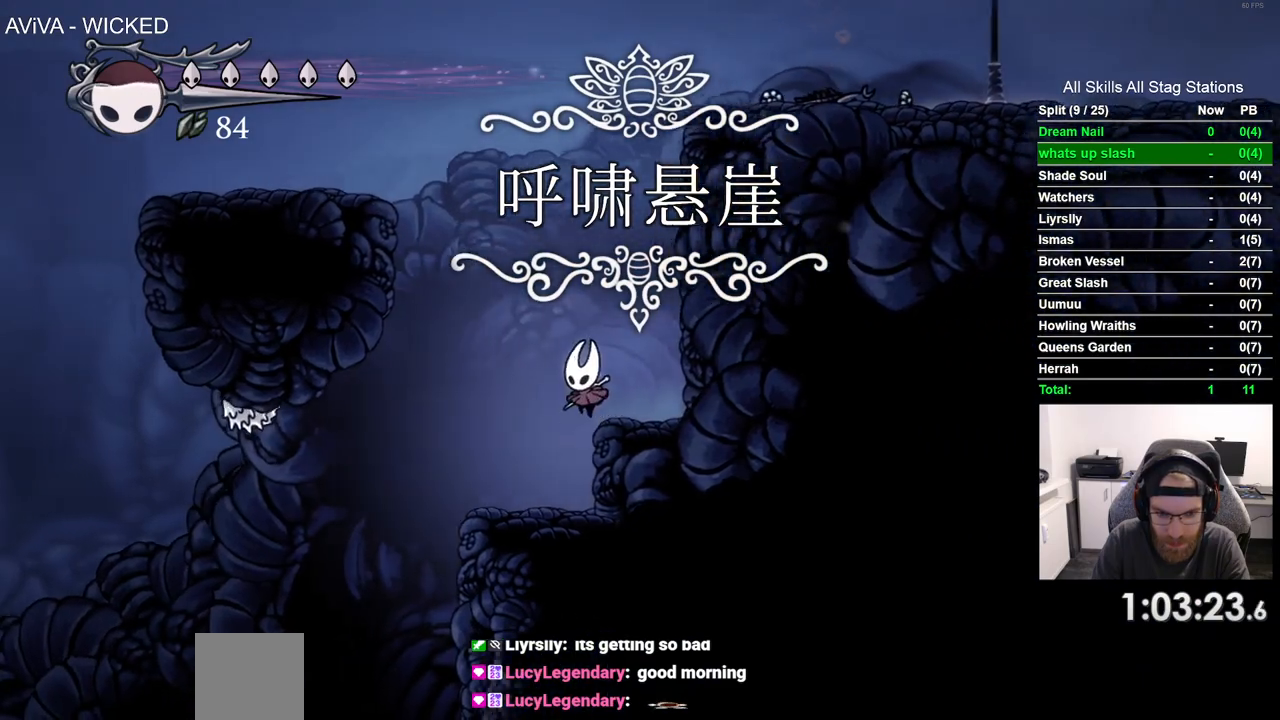
Gameplay with a controller (PlayStation layout); each line is a JSON object with the inputs held at the frame after it (dt_ms = milliseconds from this image to that frame). "events" lists button and stick changes between this image and that frame as [ms after this image, input, new state], when the widget could be followed in between. Not read: CROSS L1 R1.
{"dt_ms": 500, "buttons": ["DPAD_LEFT"], "left_stick": "center", "right_stick": "center", "events": []}
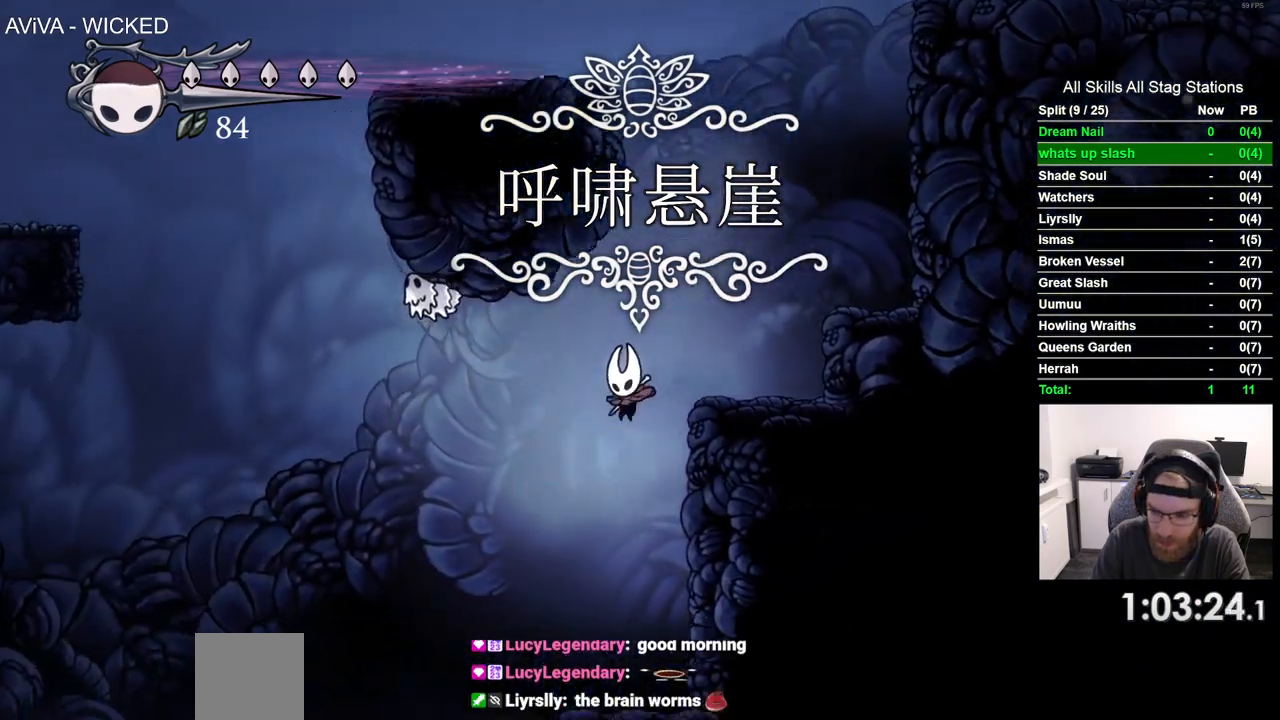
{"dt_ms": 500, "buttons": ["DPAD_LEFT"], "left_stick": "center", "right_stick": "center", "events": [[83, "DPAD_LEFT", "up"], [83, "DPAD_RIGHT", "down"], [217, "DPAD_RIGHT", "up"], [250, "DPAD_LEFT", "down"]]}
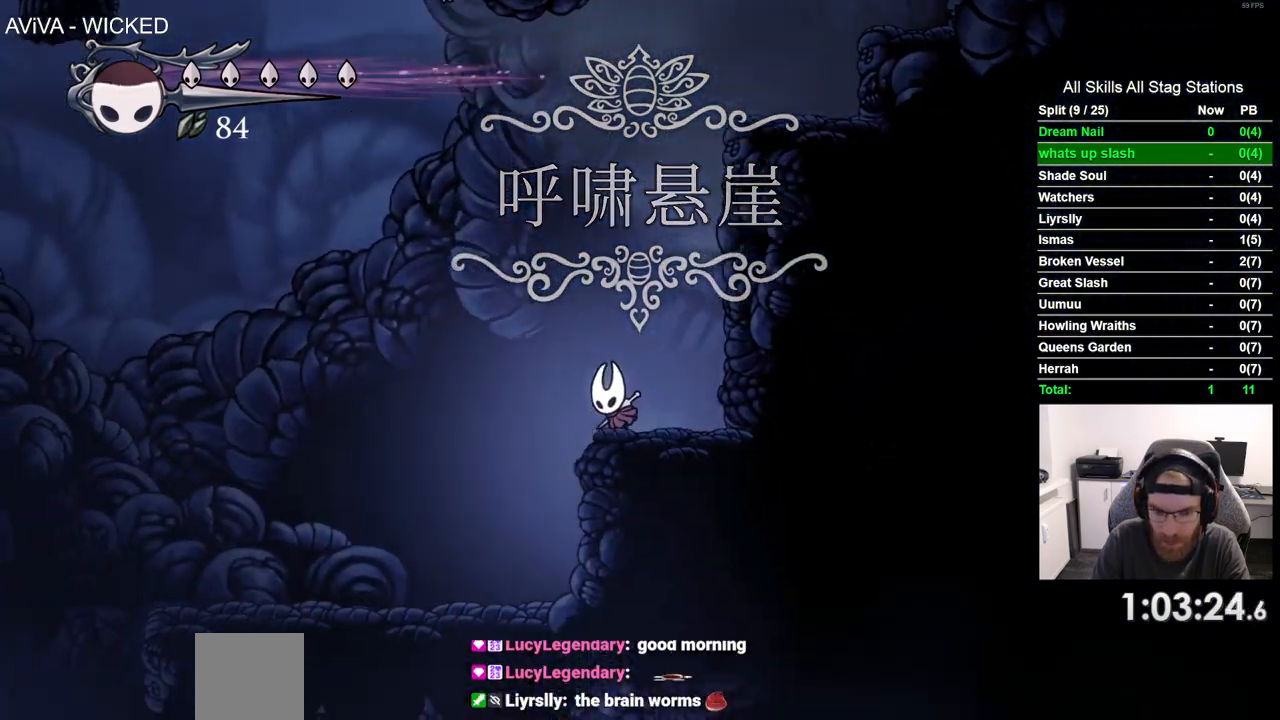
{"dt_ms": 500, "buttons": ["R2", "DPAD_LEFT"], "left_stick": "center", "right_stick": "center", "events": [[467, "R2", "down"]]}
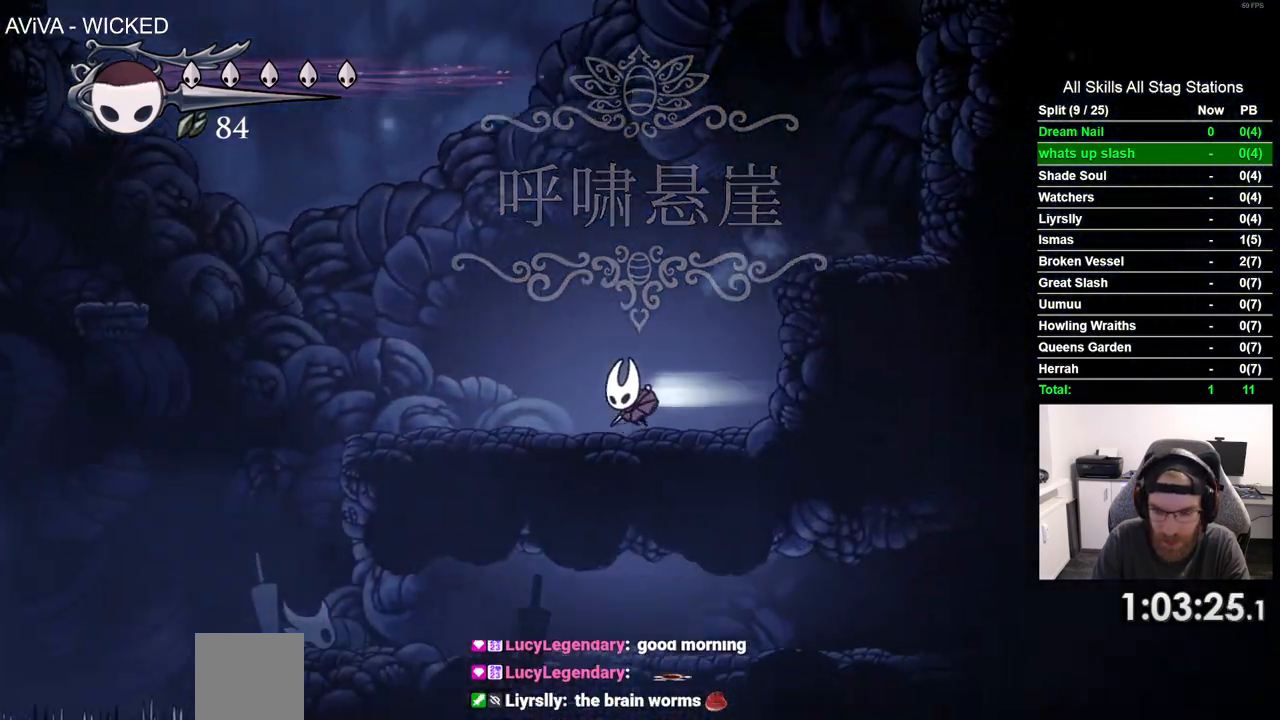
{"dt_ms": 500, "buttons": ["DPAD_LEFT"], "left_stick": "center", "right_stick": "center", "events": [[167, "R2", "up"]]}
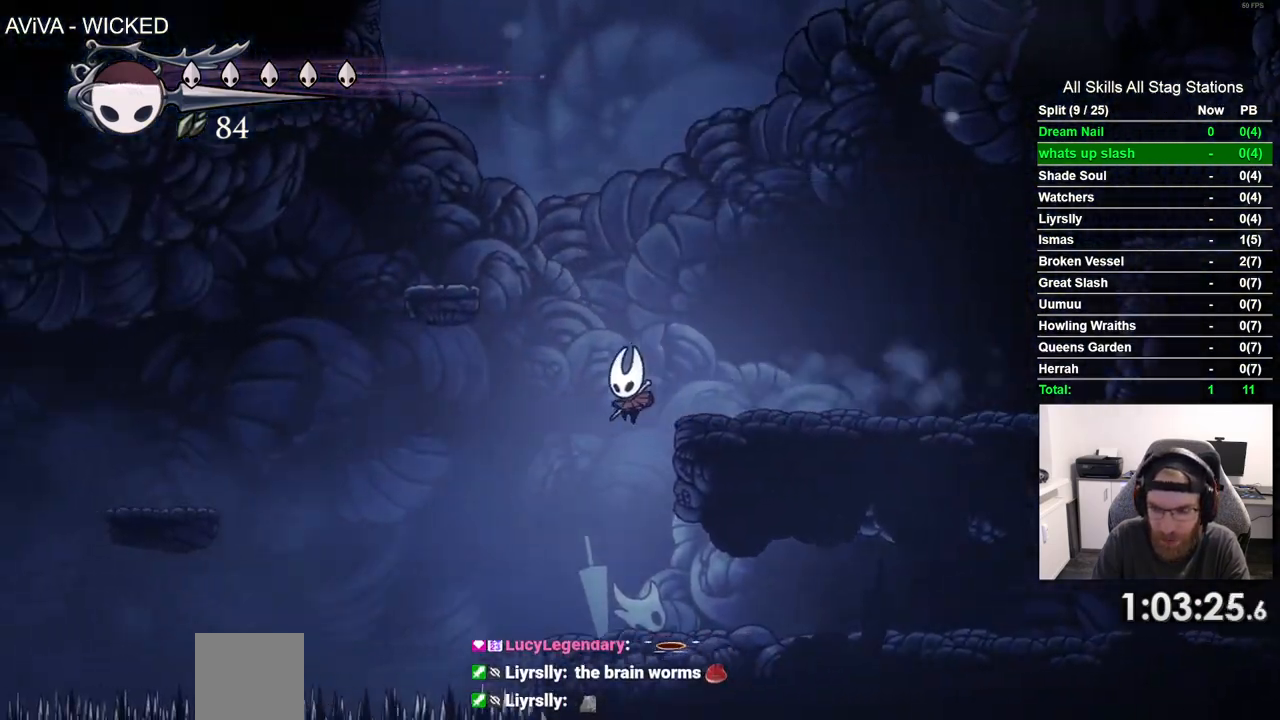
{"dt_ms": 1000, "buttons": ["L2", "DPAD_RIGHT"], "left_stick": "center", "right_stick": "center"}
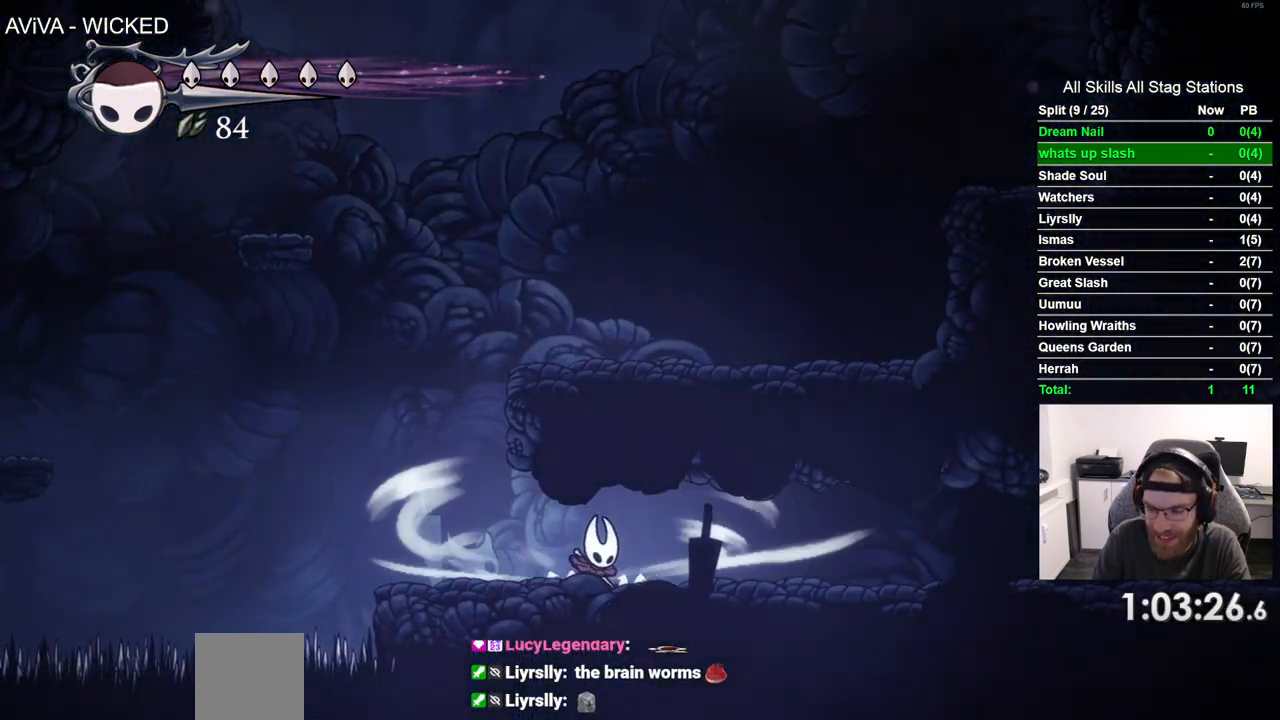
{"dt_ms": 500, "buttons": ["DPAD_RIGHT"], "left_stick": "center", "right_stick": "center", "events": [[483, "L2", "up"]]}
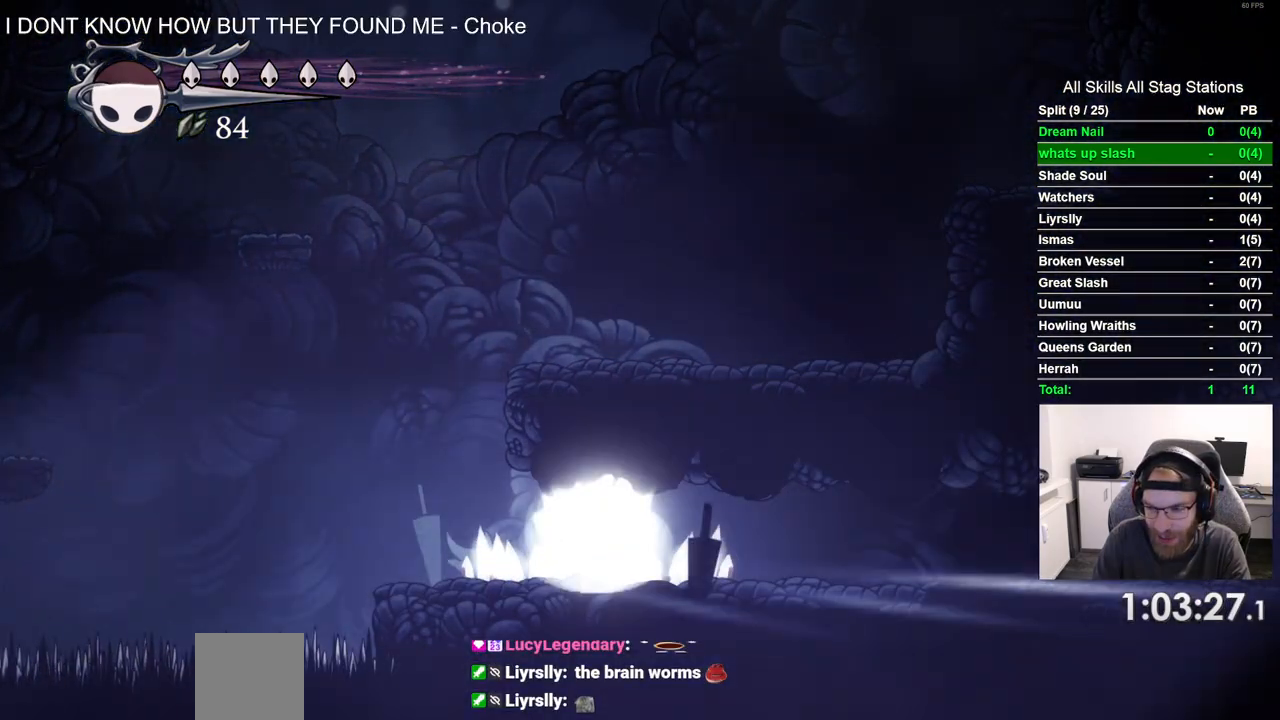
{"dt_ms": 500, "buttons": ["DPAD_RIGHT"], "left_stick": "center", "right_stick": "center", "events": []}
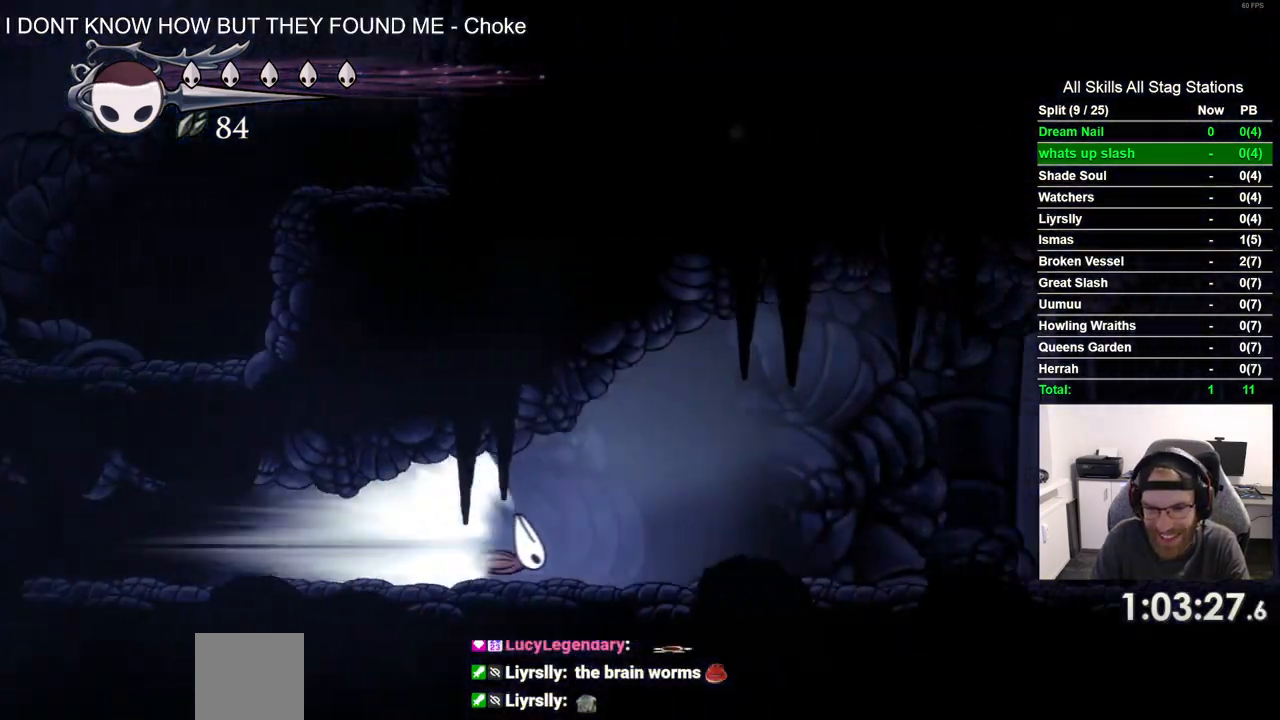
{"dt_ms": 500, "buttons": ["DPAD_RIGHT"], "left_stick": "center", "right_stick": "center", "events": []}
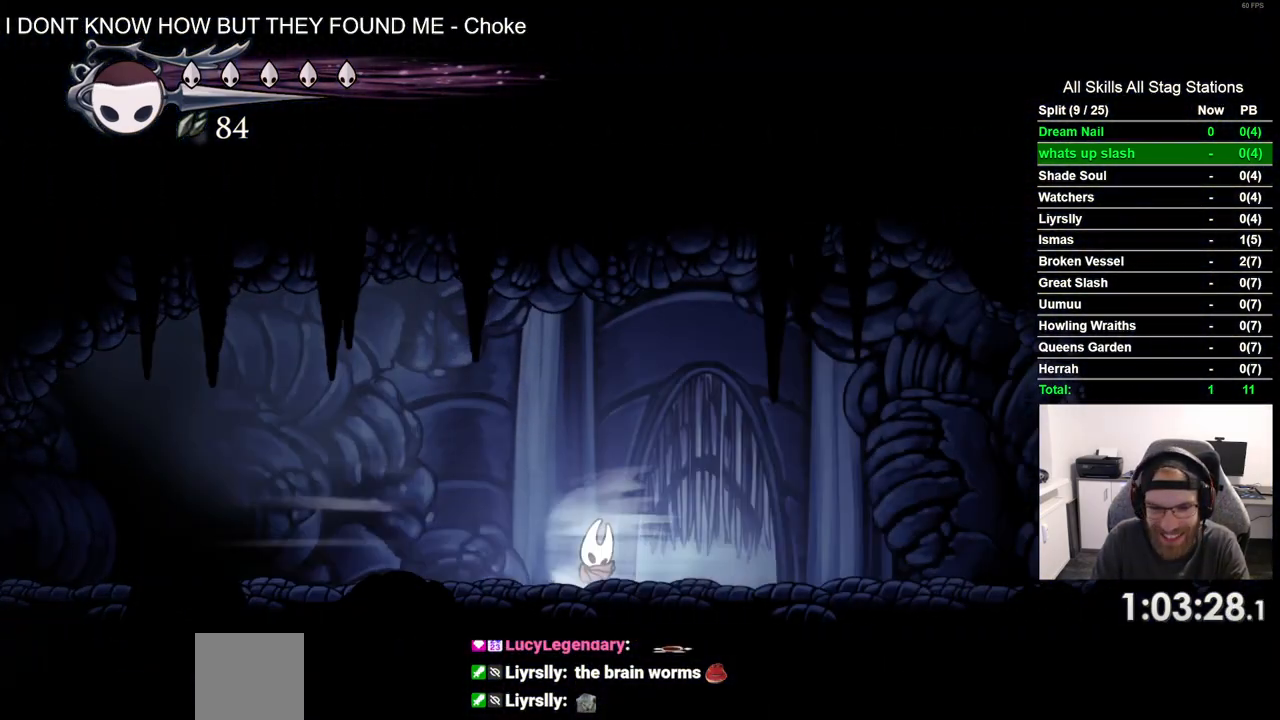
{"dt_ms": 500, "buttons": [], "left_stick": "center", "right_stick": "center", "events": [[167, "DPAD_RIGHT", "up"], [333, "DPAD_UP", "down"], [467, "DPAD_UP", "up"]]}
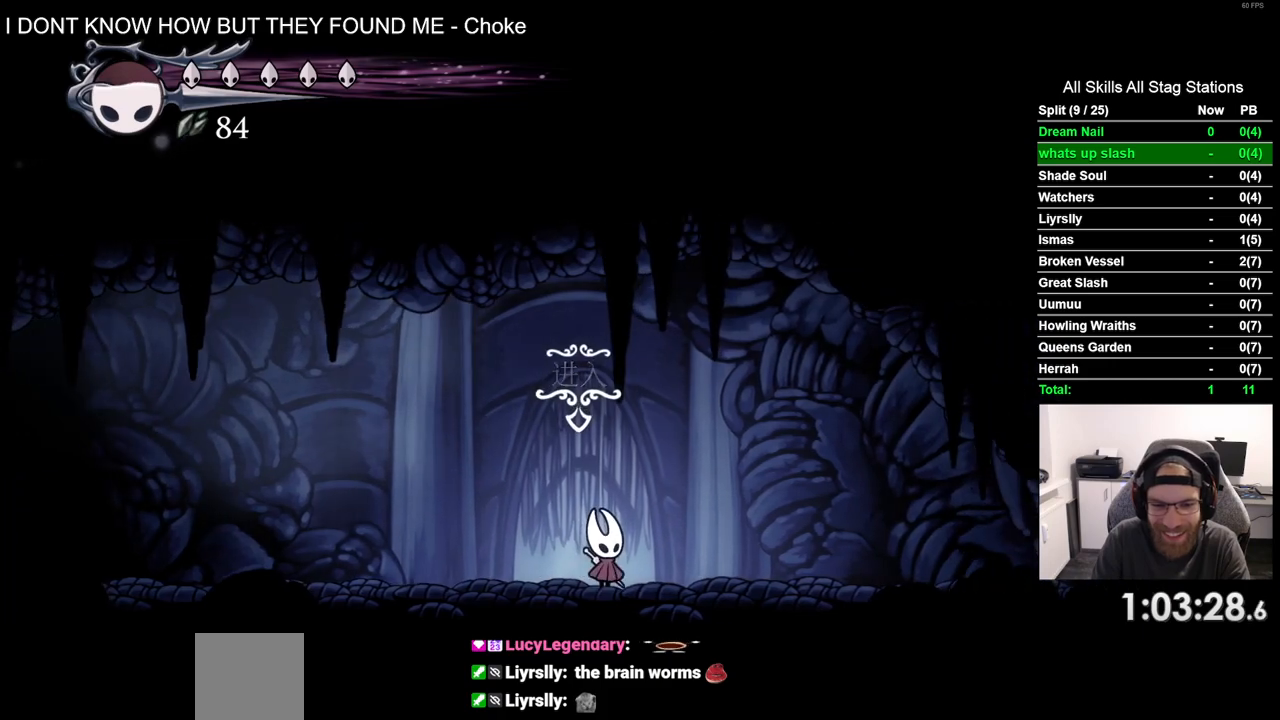
{"dt_ms": 500, "buttons": ["DPAD_UP"], "left_stick": "center", "right_stick": "center", "events": [[67, "DPAD_UP", "down"], [183, "DPAD_UP", "up"], [383, "DPAD_UP", "down"]]}
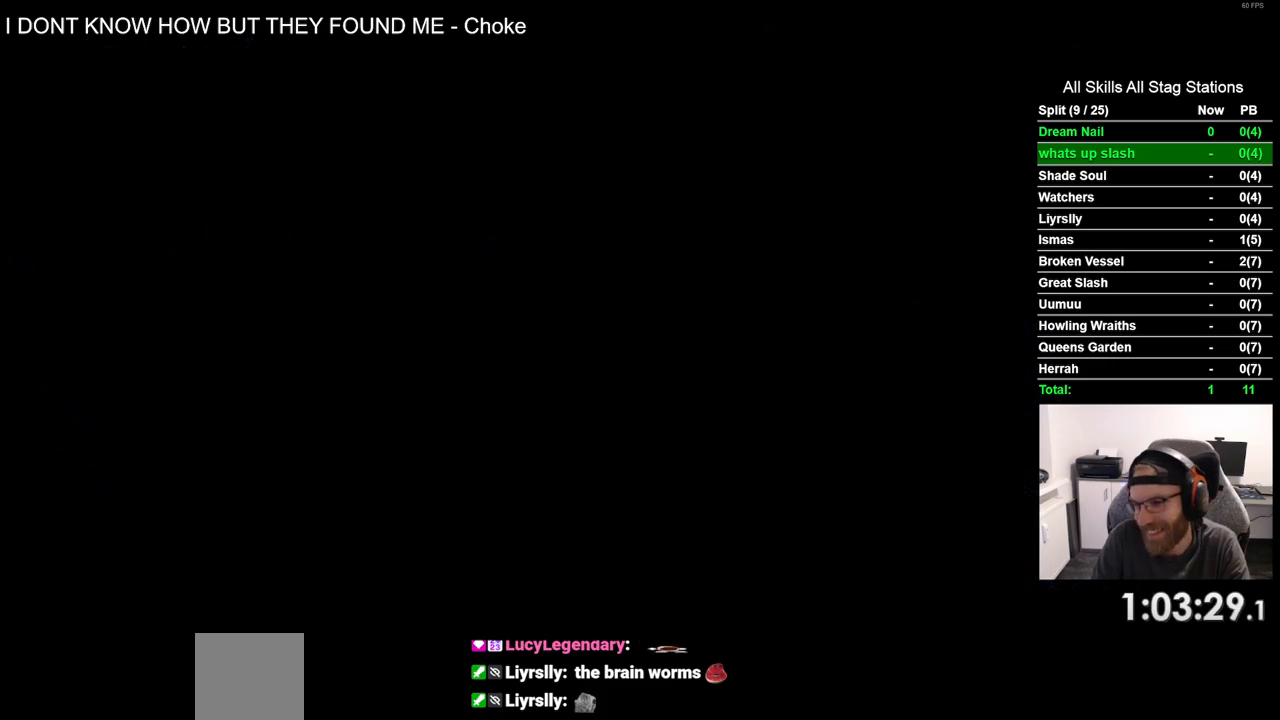
{"dt_ms": 500, "buttons": ["DPAD_RIGHT"], "left_stick": "center", "right_stick": "center", "events": [[17, "DPAD_UP", "up"], [200, "DPAD_RIGHT", "down"]]}
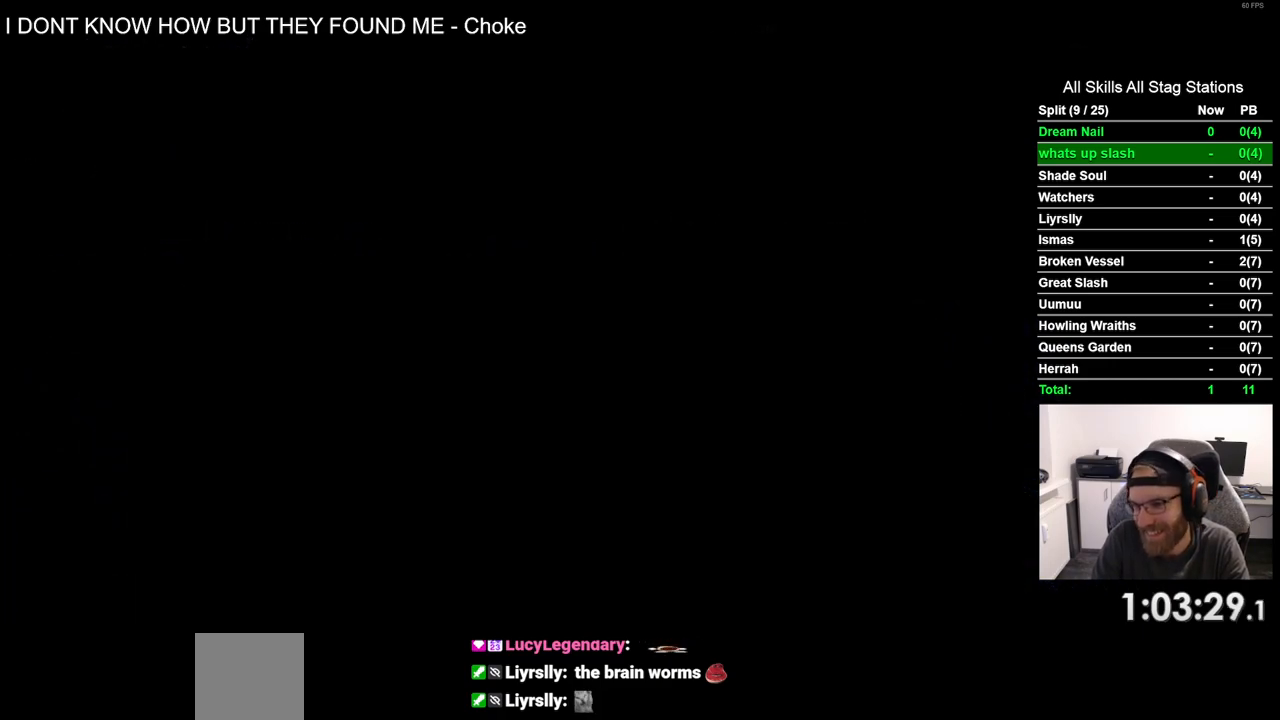
{"dt_ms": 500, "buttons": ["DPAD_RIGHT"], "left_stick": "center", "right_stick": "center", "events": []}
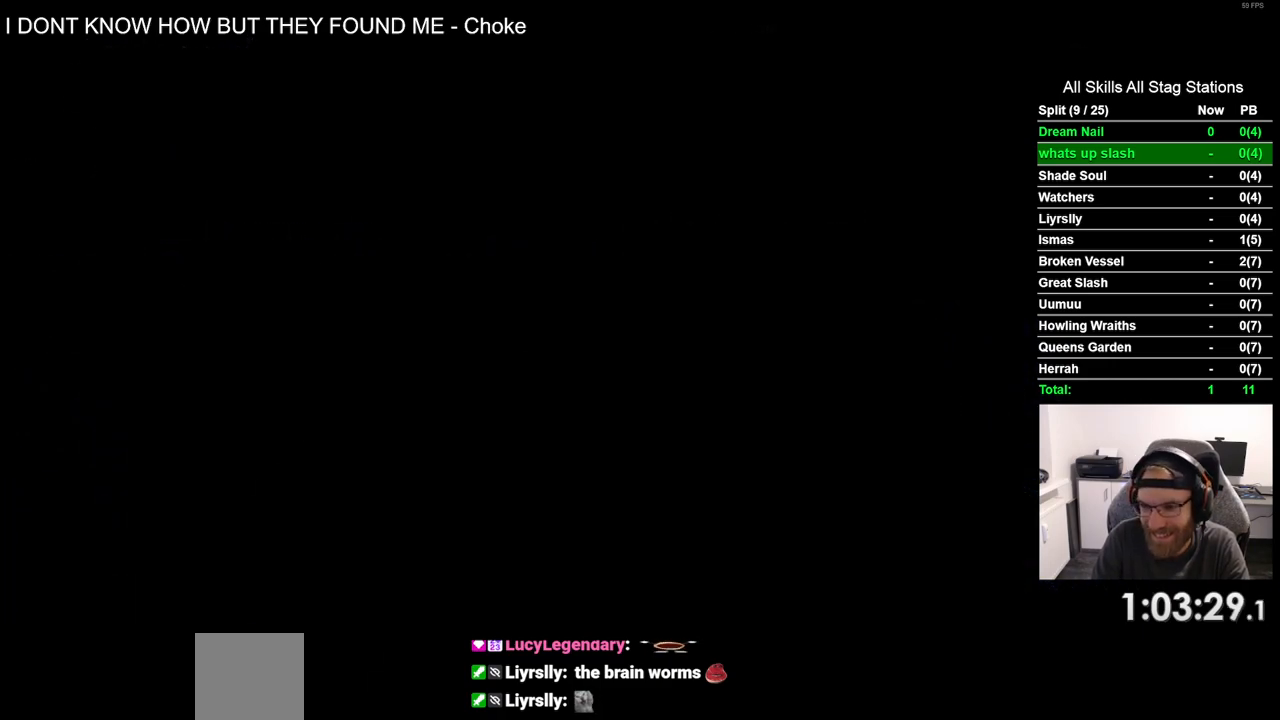
{"dt_ms": 500, "buttons": ["DPAD_RIGHT"], "left_stick": "center", "right_stick": "center", "events": []}
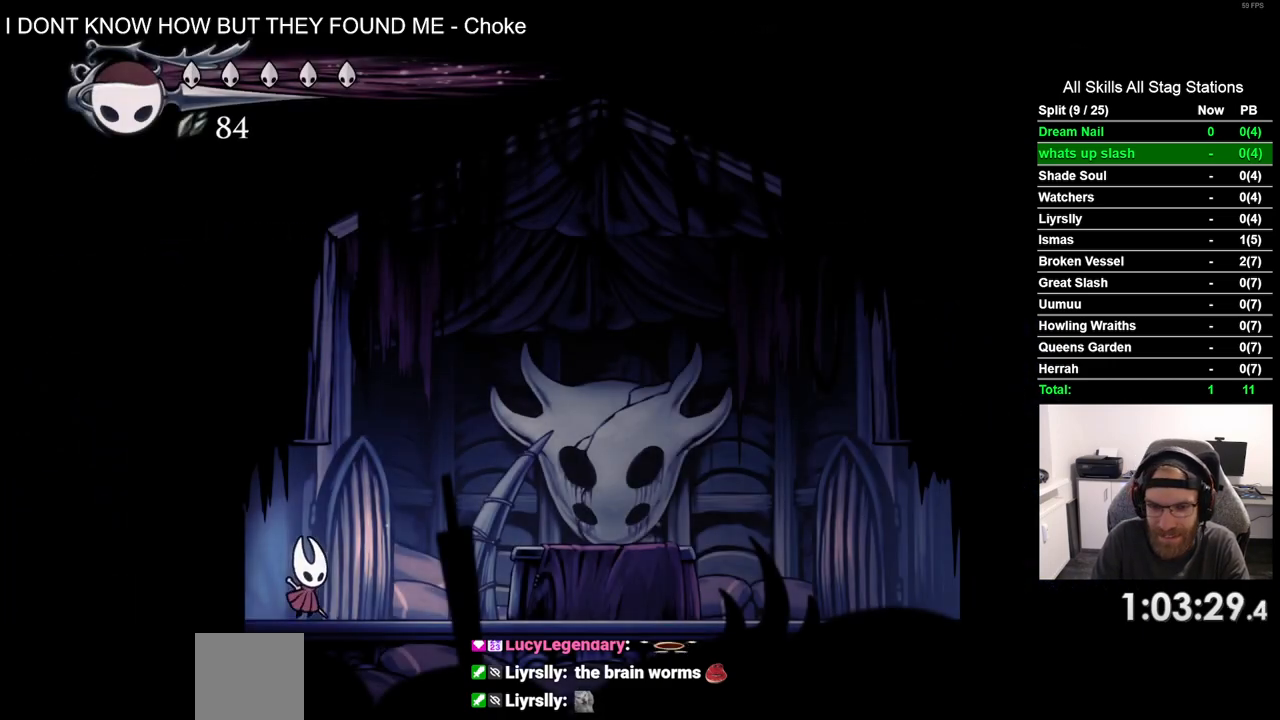
{"dt_ms": 500, "buttons": ["DPAD_RIGHT"], "left_stick": "center", "right_stick": "center", "events": [[83, "R2", "down"], [317, "R2", "up"]]}
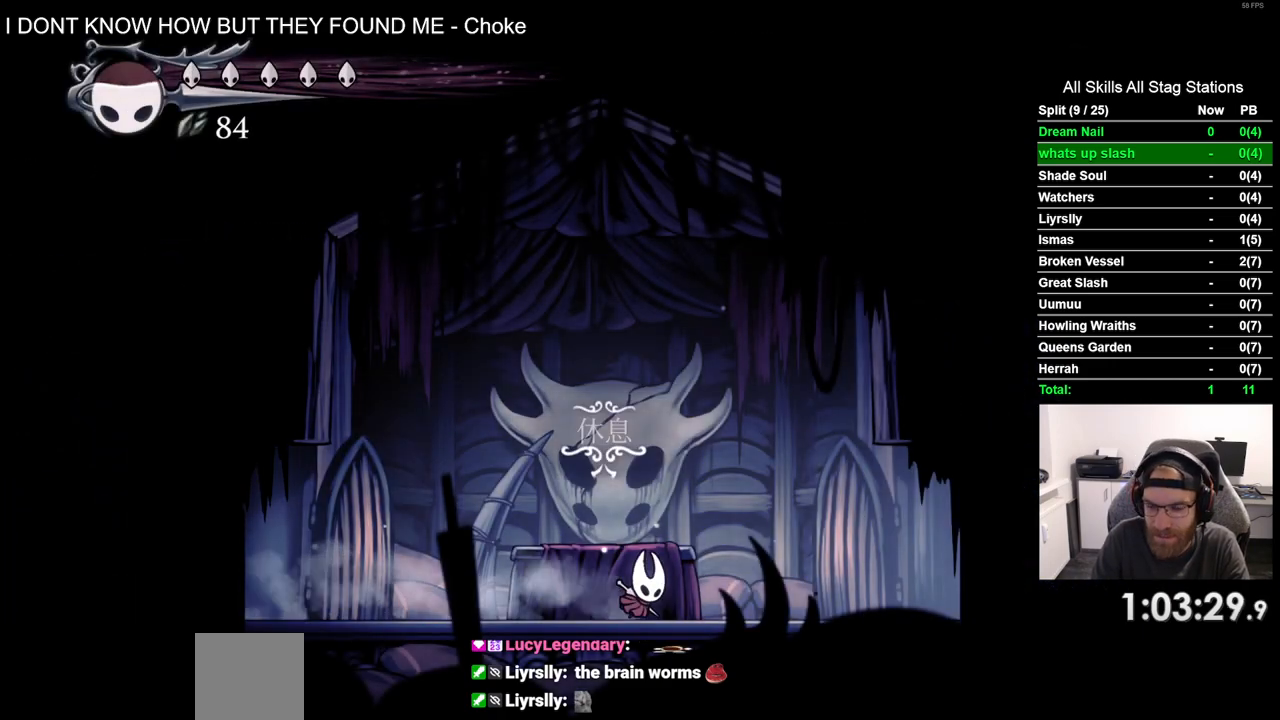
{"dt_ms": 500, "buttons": ["DPAD_RIGHT"], "left_stick": "center", "right_stick": "center", "events": [[150, "R2", "down"], [350, "R2", "up"]]}
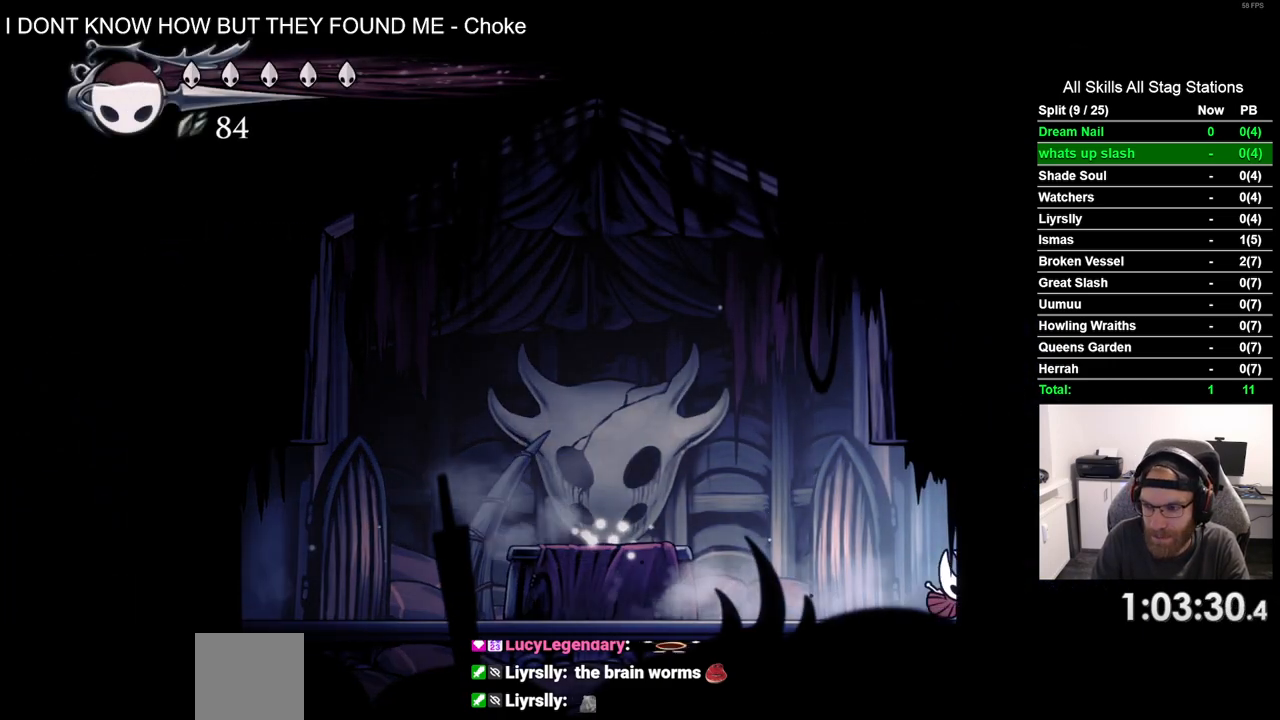
{"dt_ms": 500, "buttons": ["DPAD_RIGHT"], "left_stick": "center", "right_stick": "center", "events": [[283, "R2", "down"], [467, "R2", "up"]]}
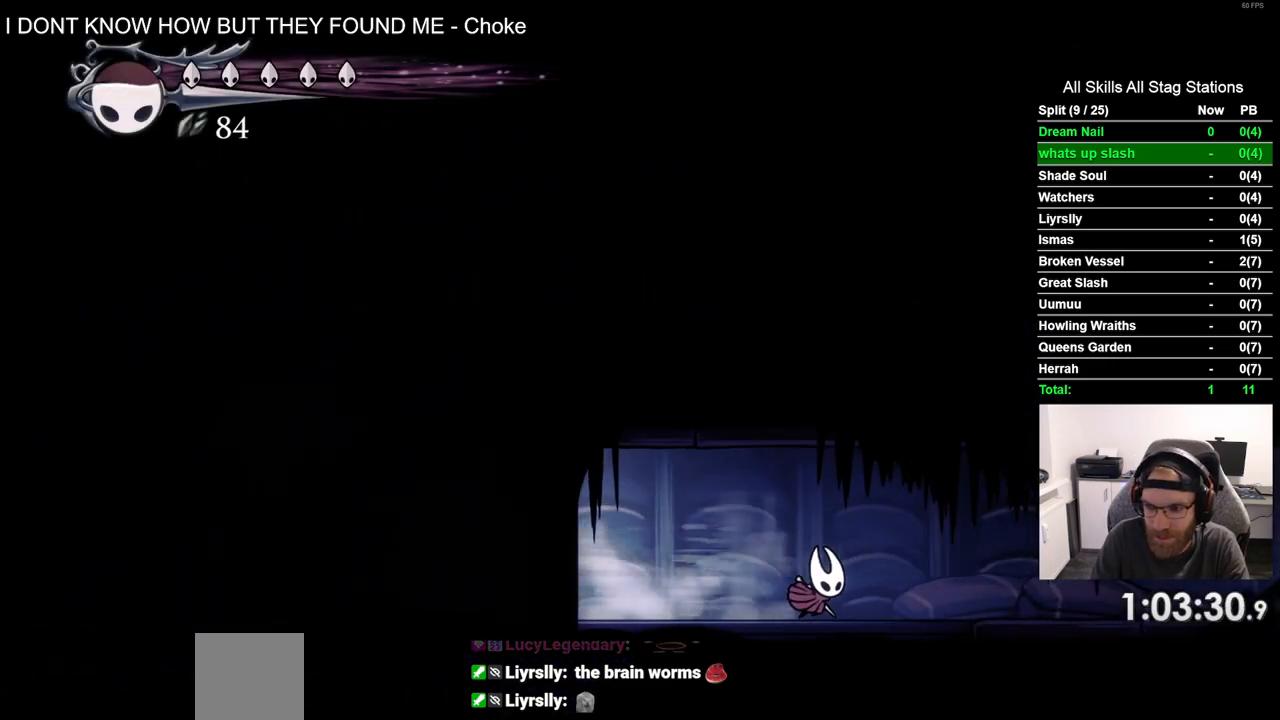
{"dt_ms": 500, "buttons": ["R2", "DPAD_RIGHT"], "left_stick": "center", "right_stick": "center", "events": [[367, "R2", "down"]]}
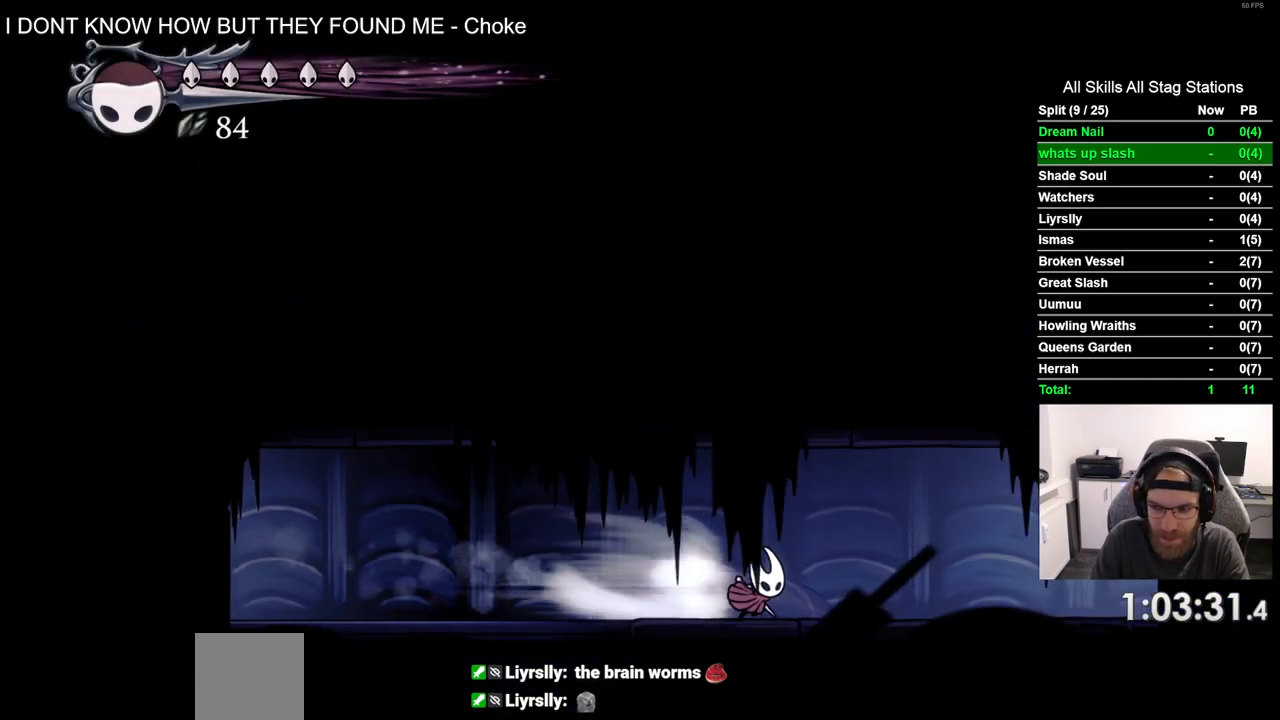
{"dt_ms": 500, "buttons": ["R2", "DPAD_RIGHT"], "left_stick": "center", "right_stick": "center", "events": [[67, "R2", "up"], [450, "R2", "down"]]}
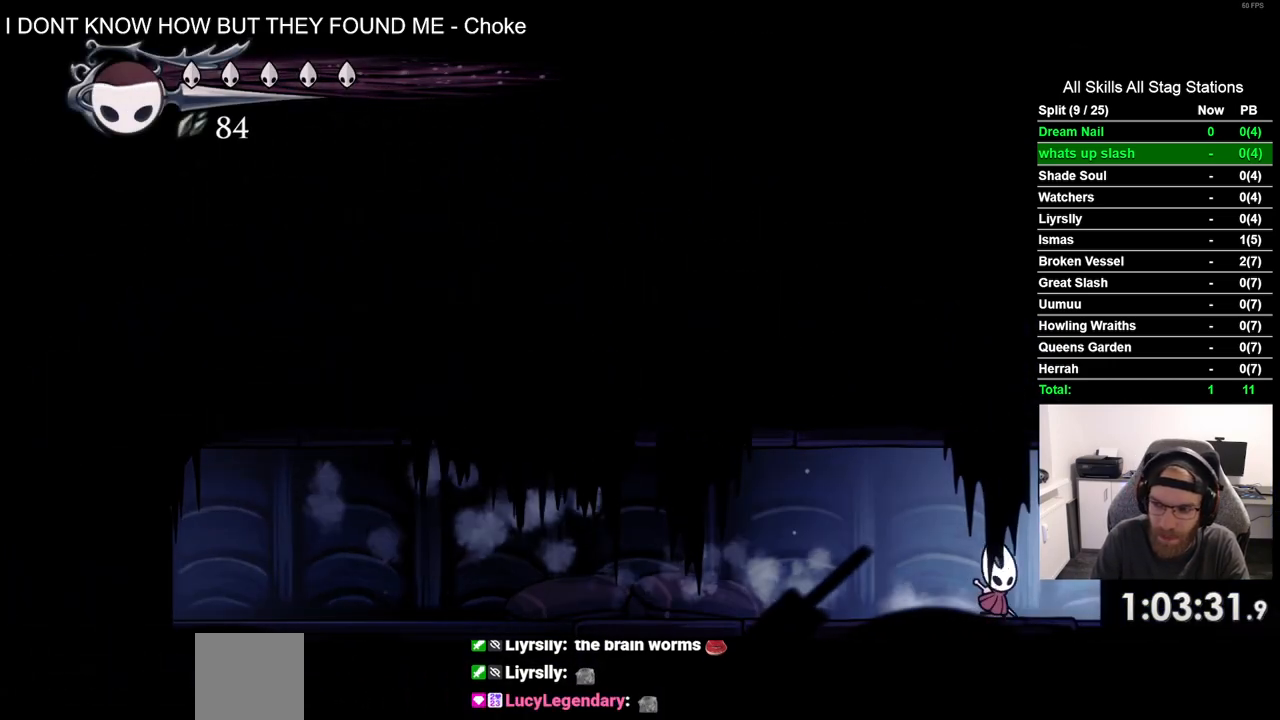
{"dt_ms": 500, "buttons": ["DPAD_RIGHT"], "left_stick": "center", "right_stick": "center", "events": [[167, "R2", "up"]]}
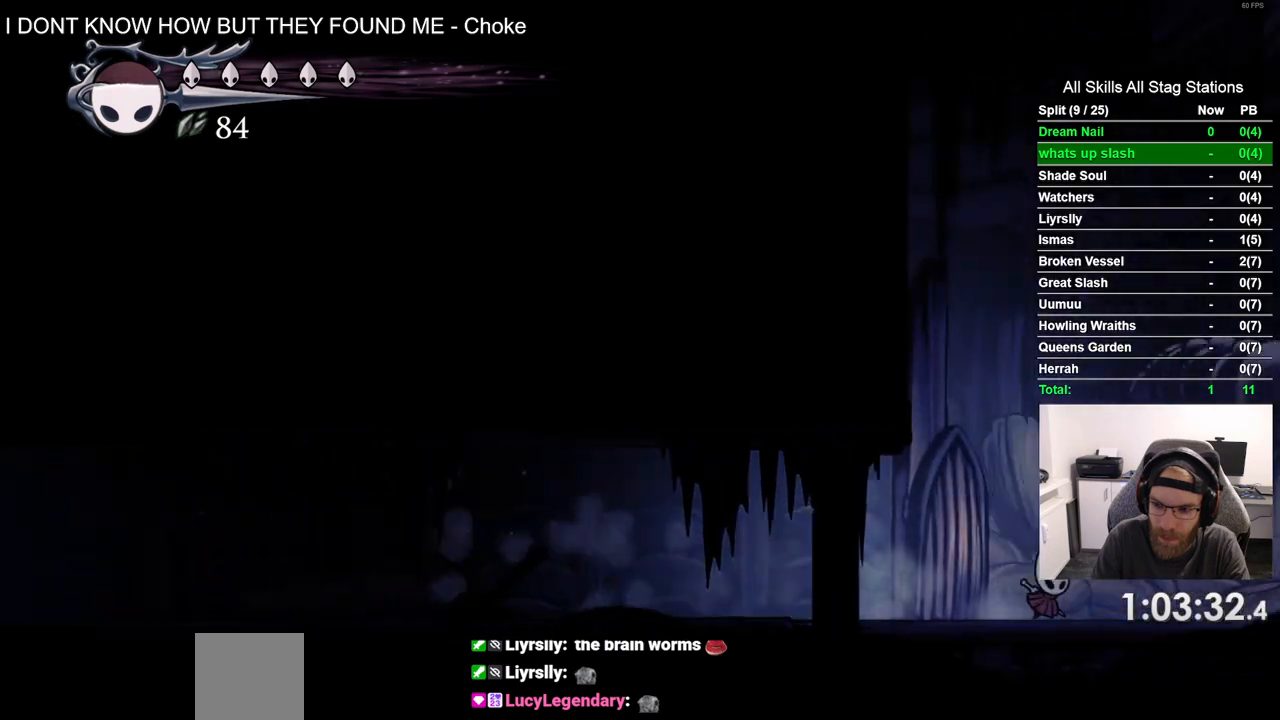
{"dt_ms": 500, "buttons": ["DPAD_RIGHT"], "left_stick": "center", "right_stick": "center", "events": [[233, "R2", "down"], [417, "R2", "up"]]}
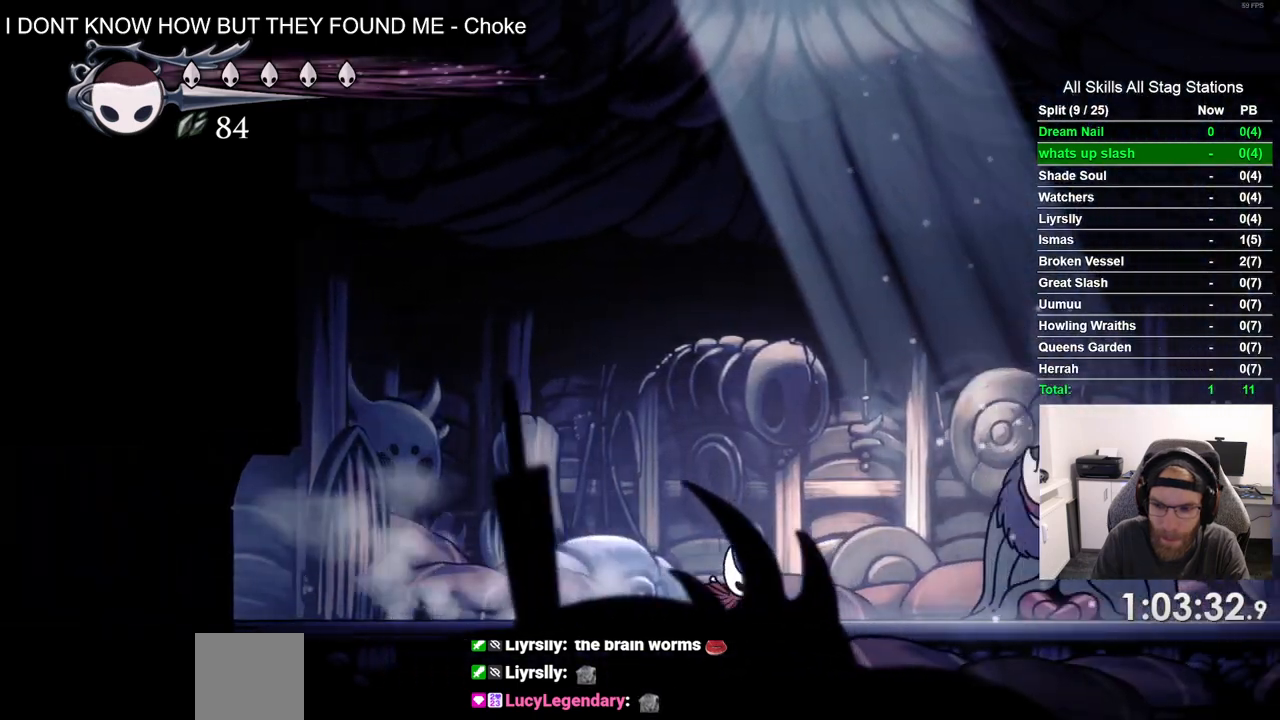
{"dt_ms": 500, "buttons": ["DPAD_UP"], "left_stick": "center", "right_stick": "center", "events": [[450, "DPAD_RIGHT", "up"], [450, "DPAD_UP", "down"]]}
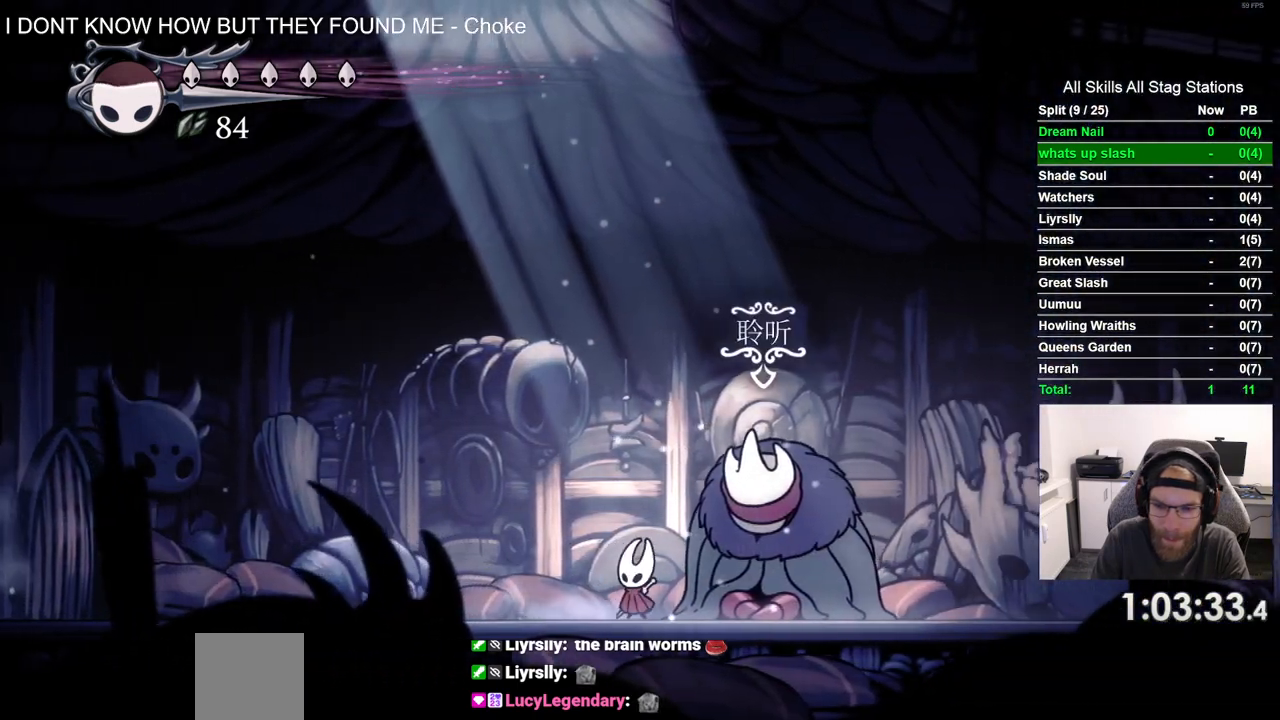
{"dt_ms": 500, "buttons": [], "left_stick": "center", "right_stick": "center", "events": [[100, "DPAD_UP", "up"]]}
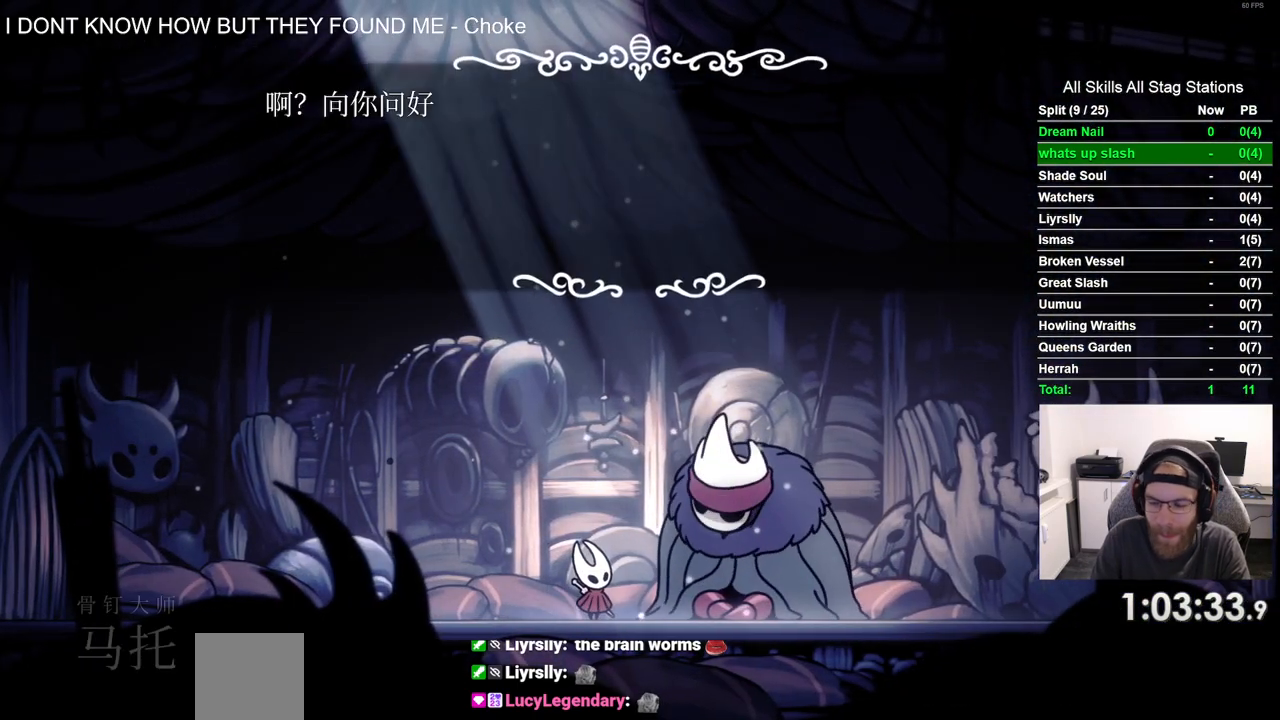
{"dt_ms": 500, "buttons": [], "left_stick": "center", "right_stick": "center", "events": []}
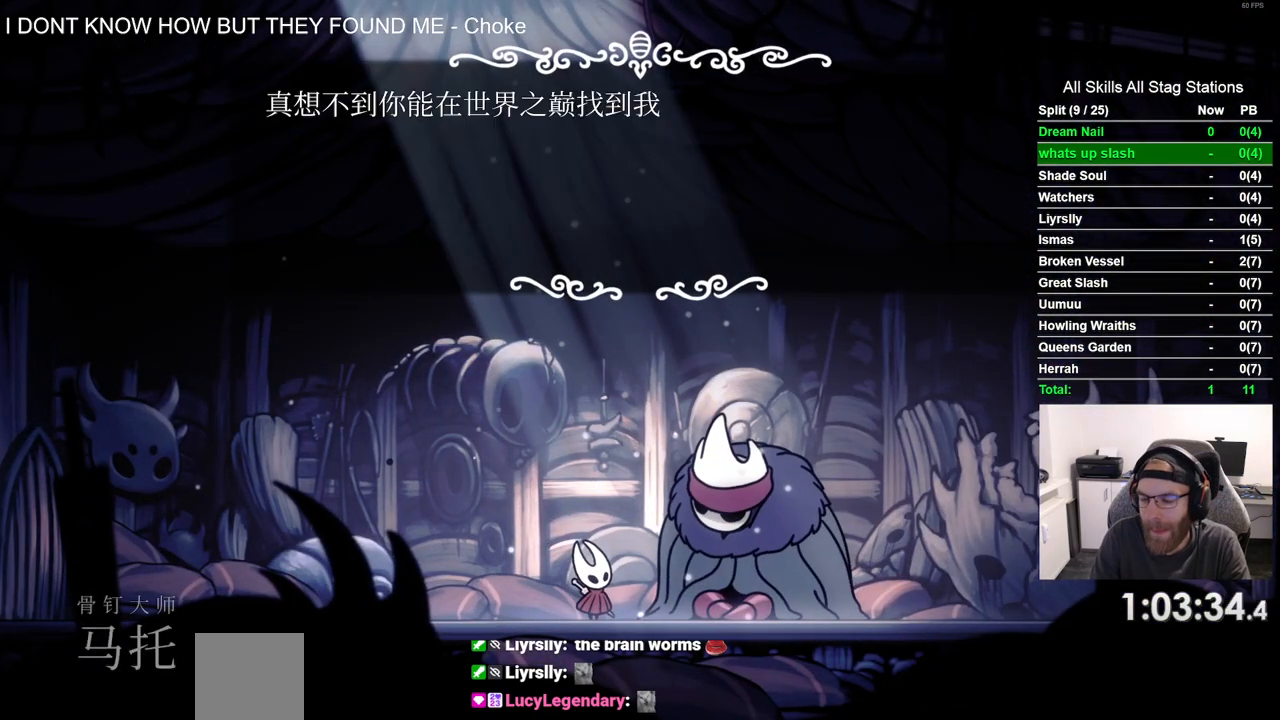
{"dt_ms": 500, "buttons": [], "left_stick": "center", "right_stick": "center", "events": []}
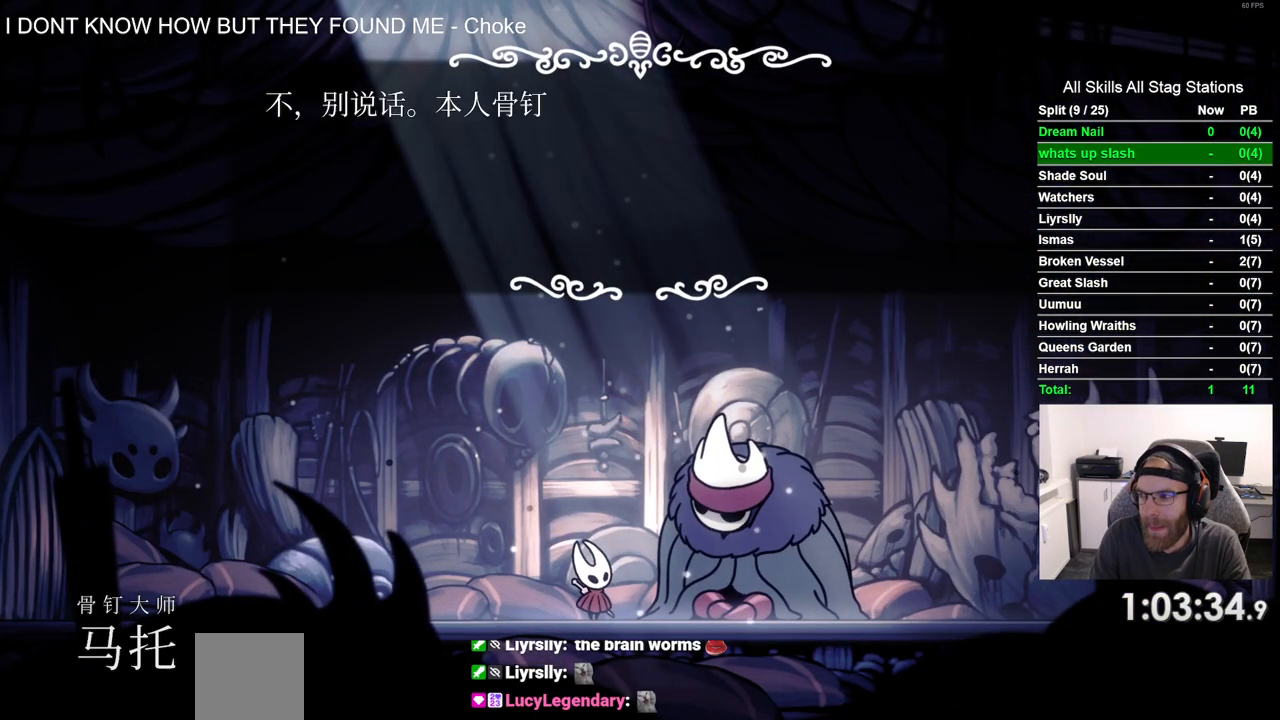
{"dt_ms": 500, "buttons": [], "left_stick": "center", "right_stick": "center", "events": []}
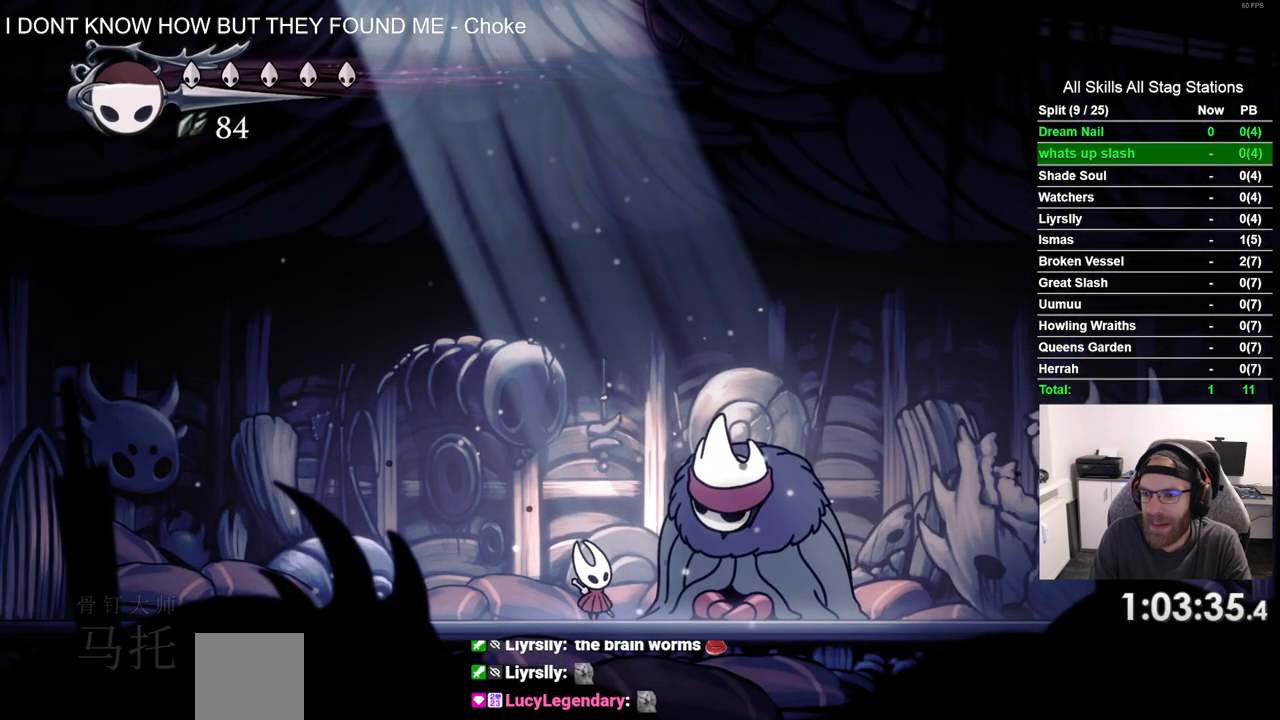
{"dt_ms": 500, "buttons": [], "left_stick": "center", "right_stick": "center", "events": []}
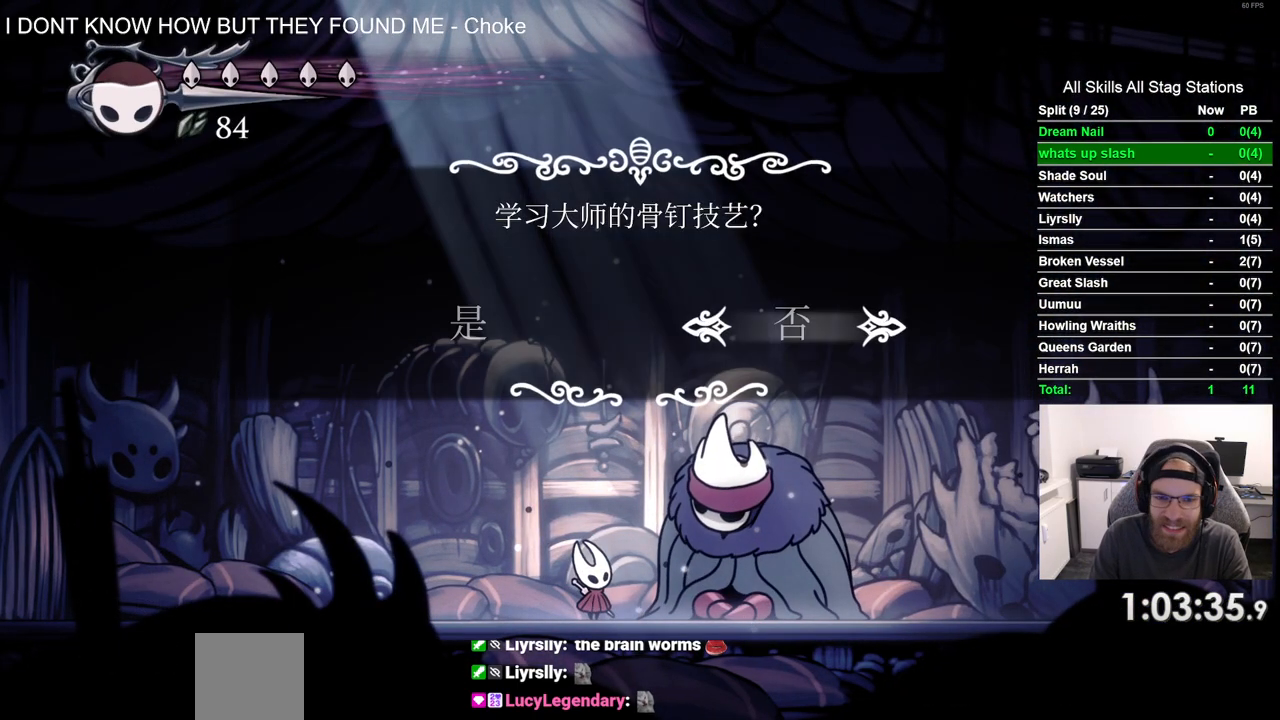
{"dt_ms": 500, "buttons": [], "left_stick": "center", "right_stick": "center", "events": [[150, "DPAD_LEFT", "down"], [283, "DPAD_LEFT", "up"]]}